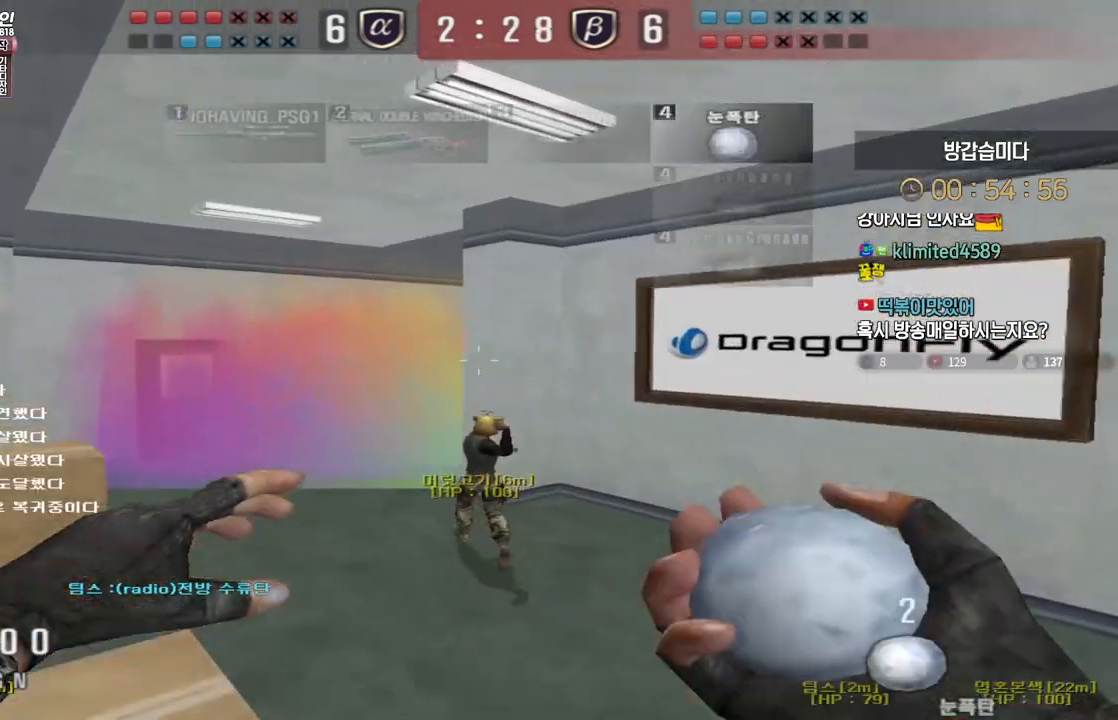
Gameplay with keyboard; each line is a JSON object with the keys held at the frame after it. "events" lists presses ("down") and releases ("up") of "a", "ctrl", "d", "e", "f", "q", "r", "s", "shift", "space", "tab" and "w" between this image and that frame as [ms after this image, input, new state], when the widget could be followed in between. No other keys are recorded. Mouse input is not recorded.
{"keys": ["shift", "w"], "events": [[117, "w", "up"], [167, "w", "down"], [217, "a", "up"], [383, "ctrl", "down"], [383, "shift", "down"], [450, "ctrl", "up"]]}
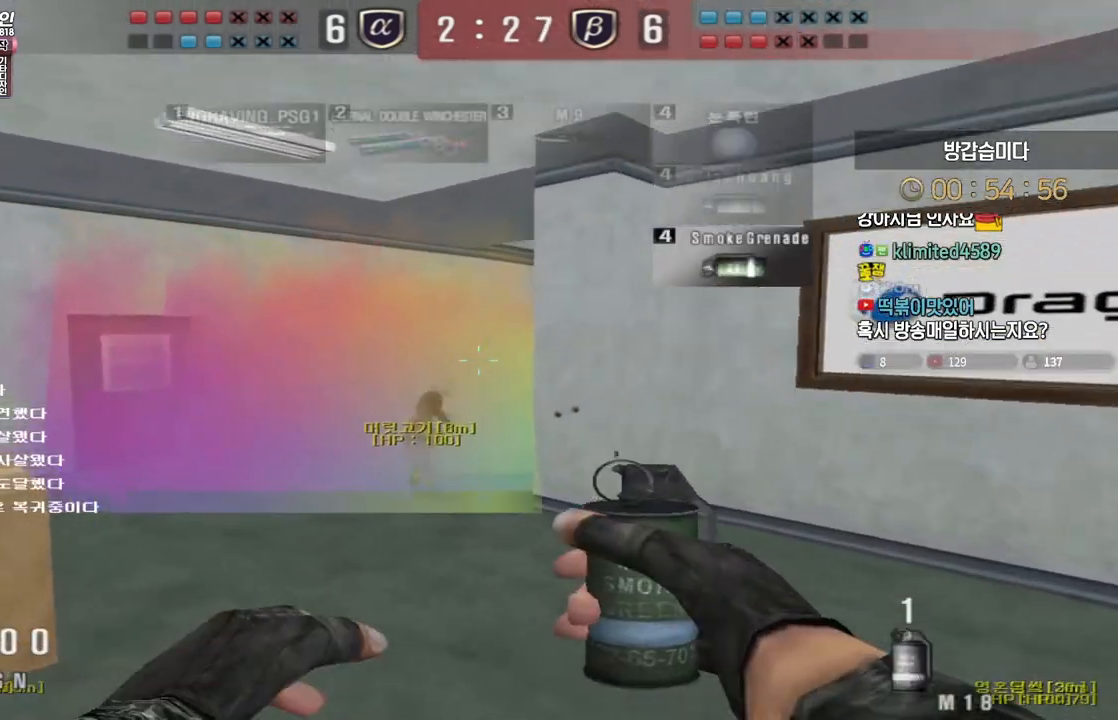
{"keys": ["a", "w"], "events": [[117, "shift", "up"], [133, "a", "down"]]}
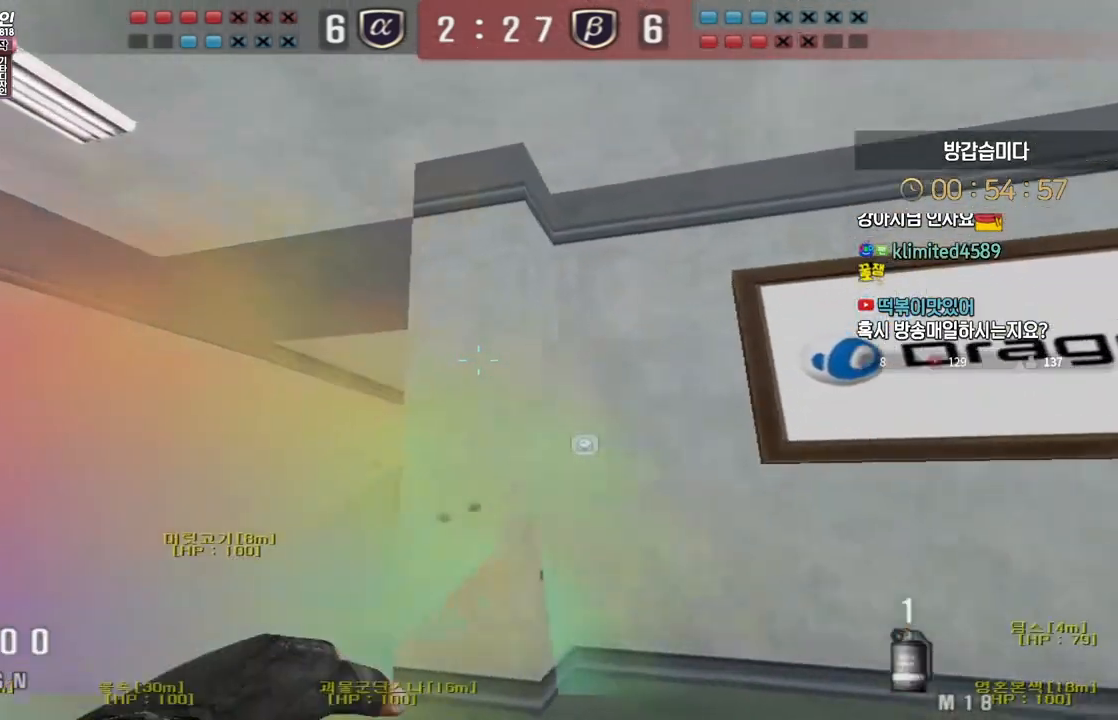
{"keys": ["a", "w"], "events": [[250, "space", "down"], [283, "space", "up"]]}
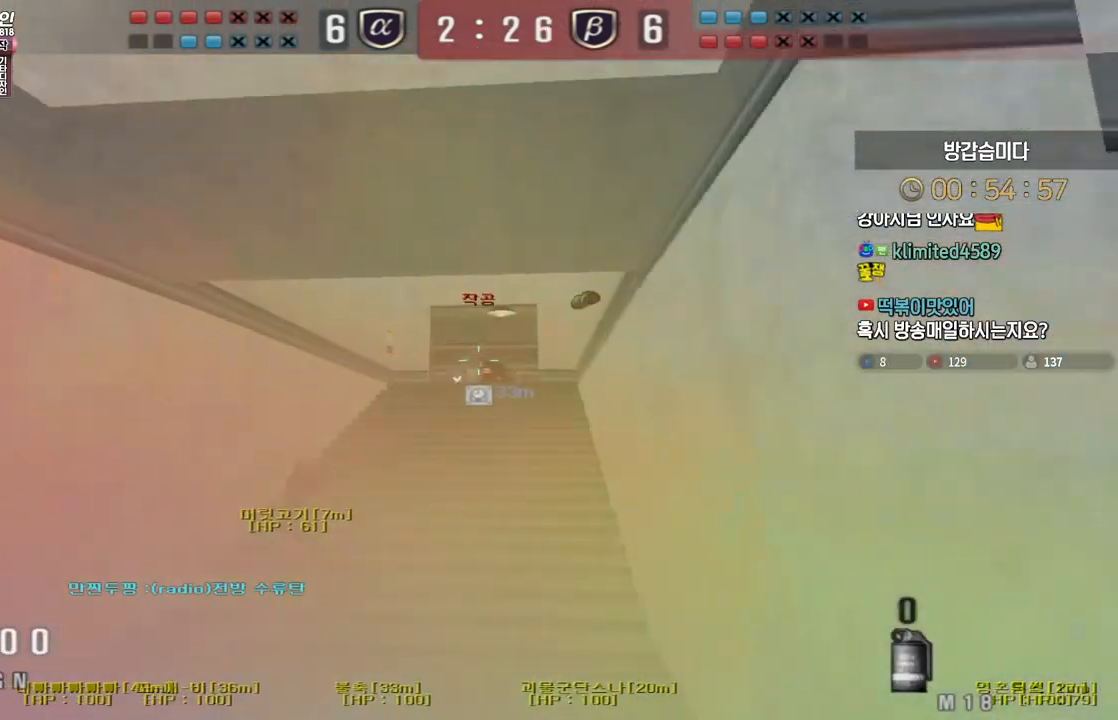
{"keys": ["space"], "events": [[433, "ctrl", "down"], [467, "a", "up"], [467, "space", "down"], [467, "w", "up"], [483, "ctrl", "up"]]}
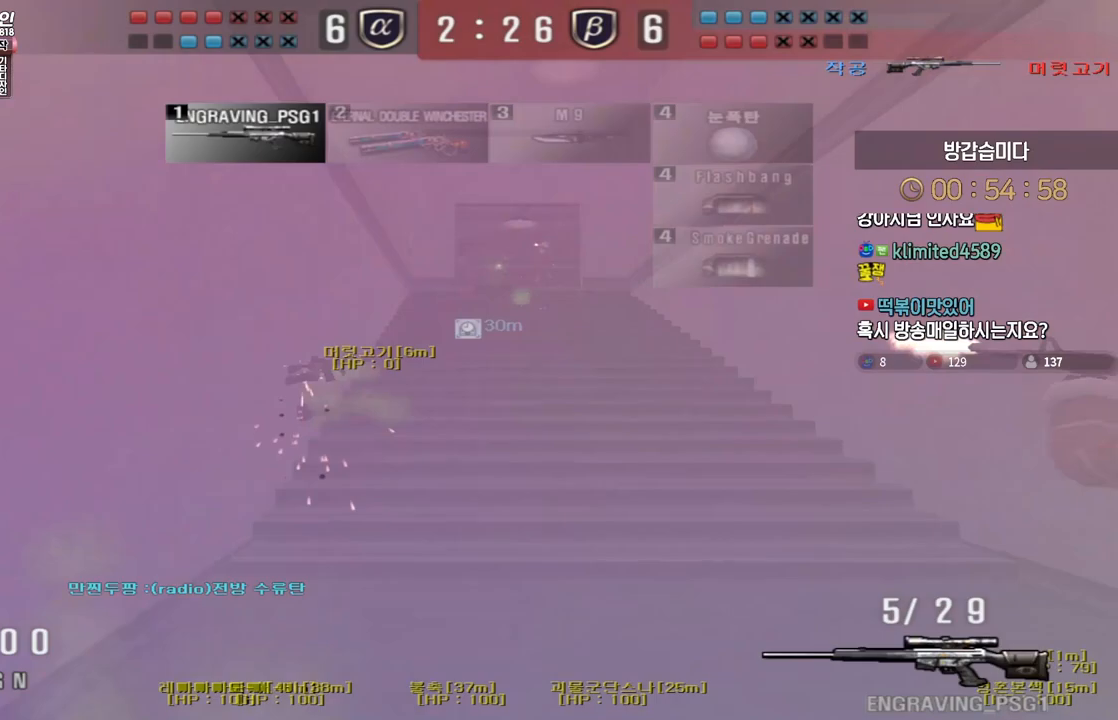
{"keys": ["d", "w"], "events": [[17, "space", "up"], [33, "d", "down"], [33, "w", "down"]]}
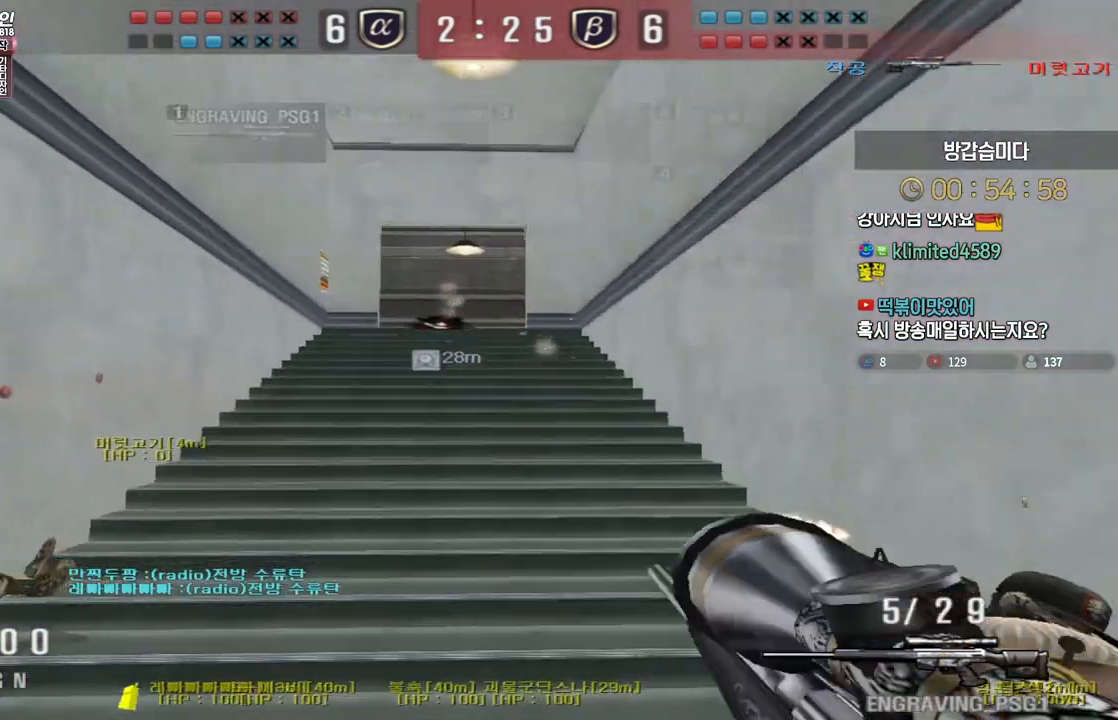
{"keys": ["a"], "events": [[217, "ctrl", "down"], [233, "d", "up"], [250, "w", "up"], [317, "w", "down"], [333, "a", "down"], [333, "ctrl", "up"], [417, "ctrl", "down"], [433, "space", "down"], [450, "a", "up"], [450, "w", "up"], [467, "ctrl", "up"], [483, "space", "up"], [500, "a", "down"]]}
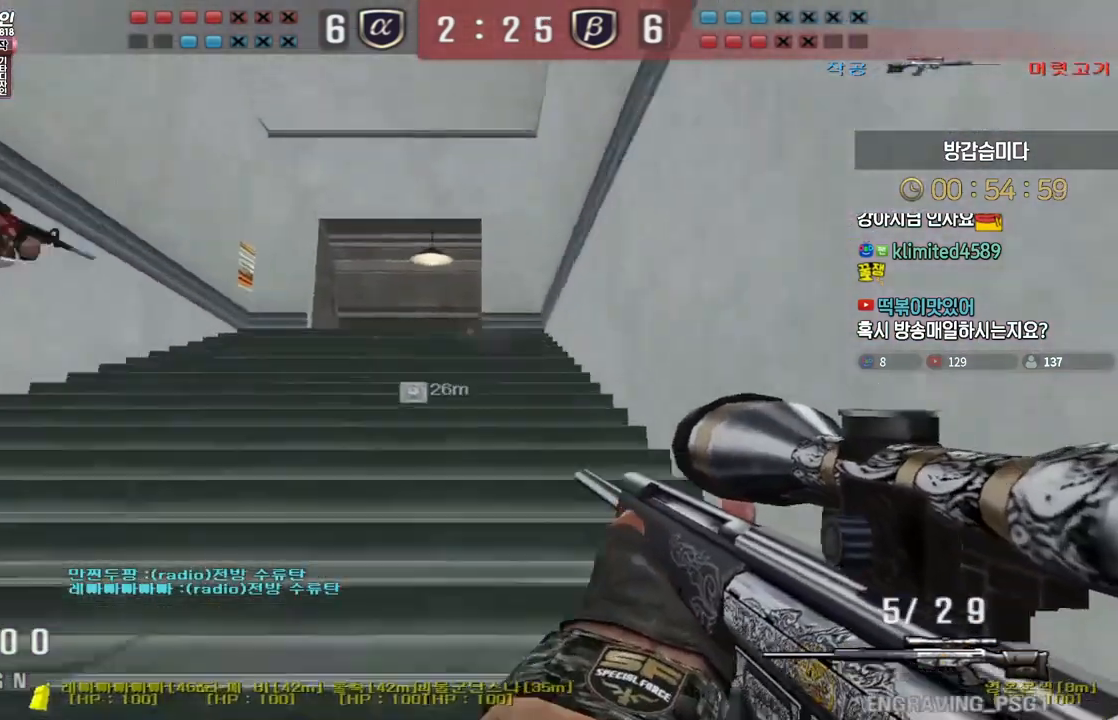
{"keys": ["a", "w"], "events": [[17, "w", "down"]]}
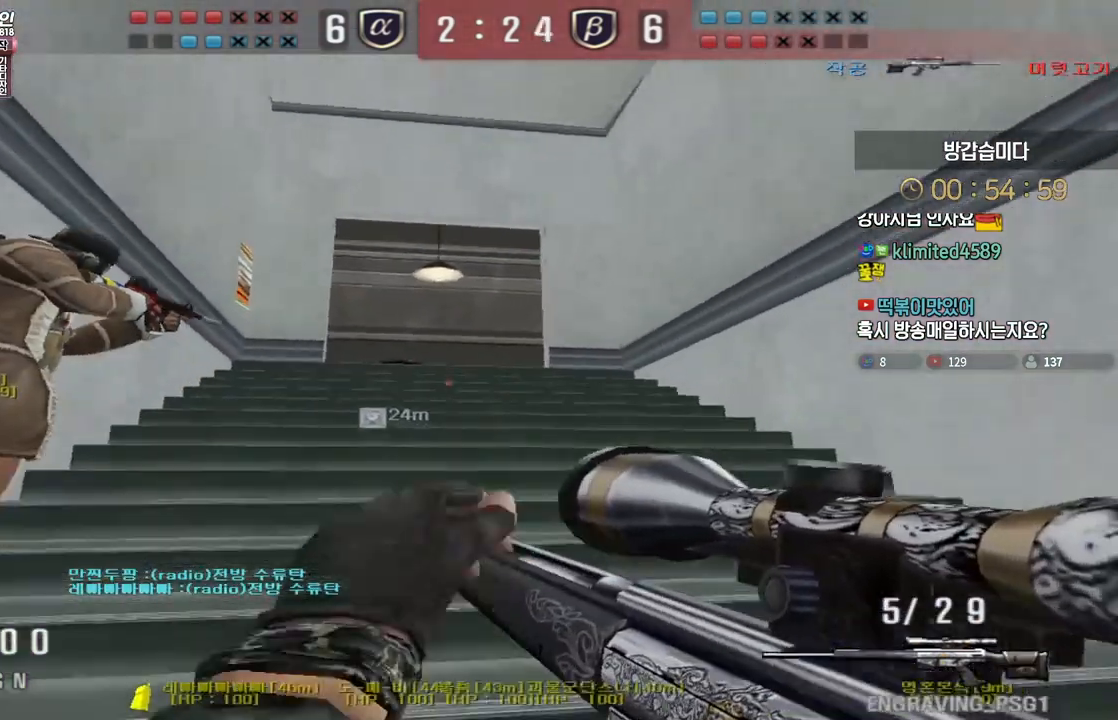
{"keys": ["shift"], "events": [[383, "shift", "down"], [383, "w", "up"], [400, "a", "up"]]}
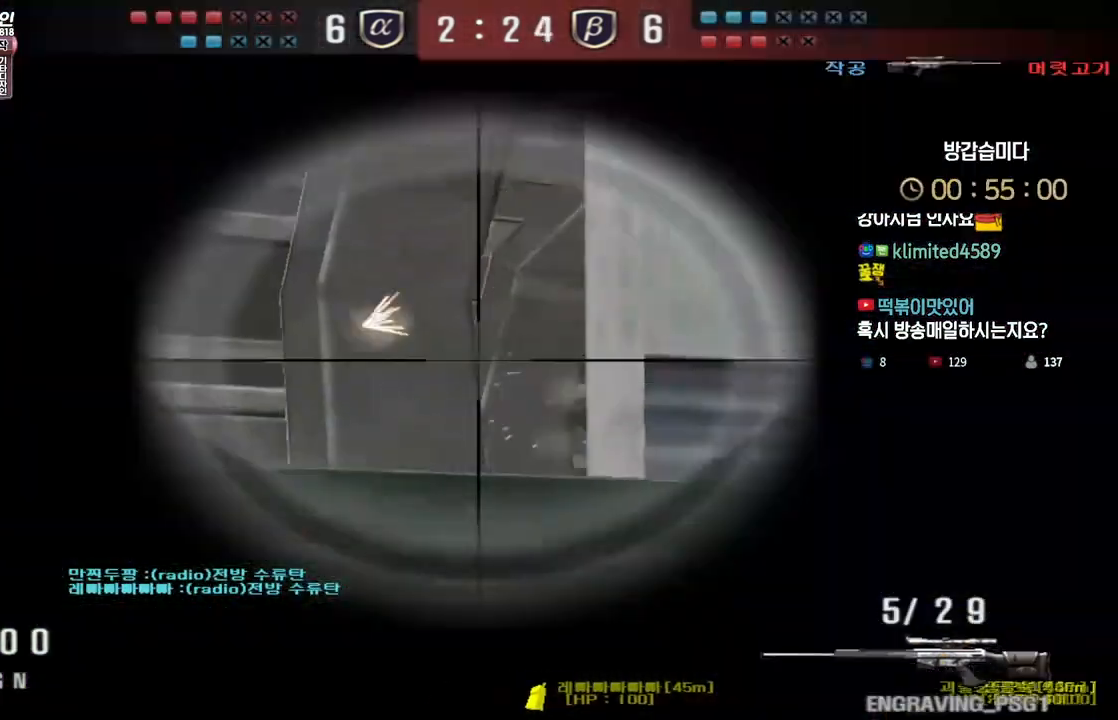
{"keys": ["shift"], "events": []}
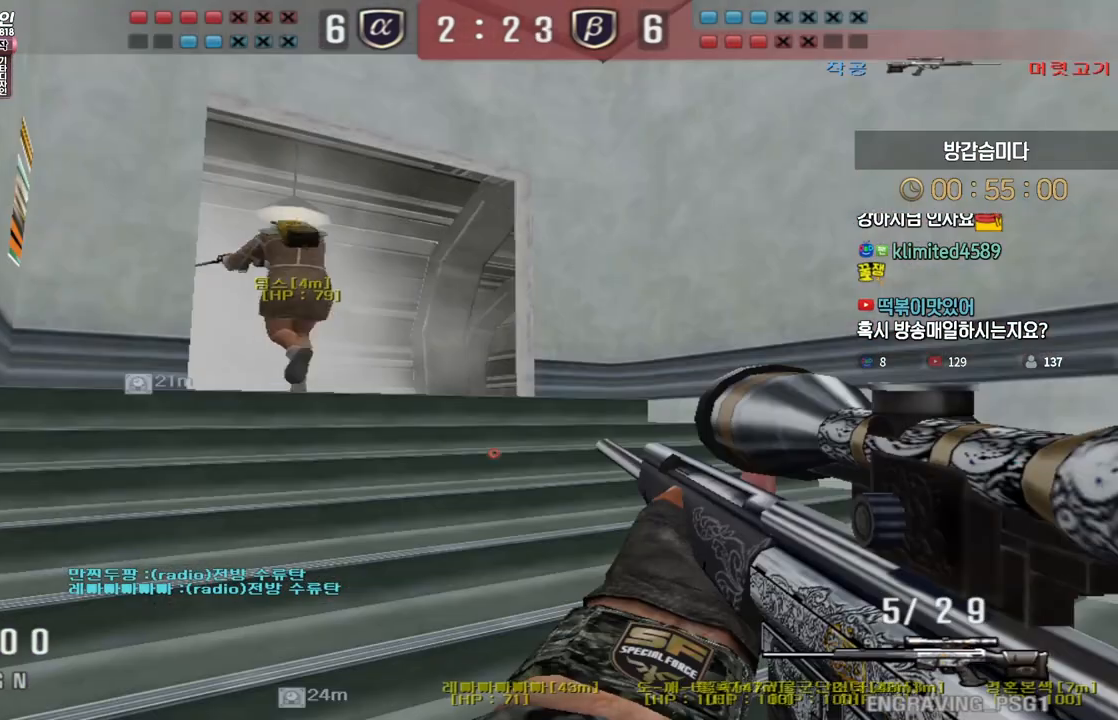
{"keys": ["shift"], "events": [[217, "w", "down"], [233, "a", "down"], [367, "a", "up"], [383, "w", "up"]]}
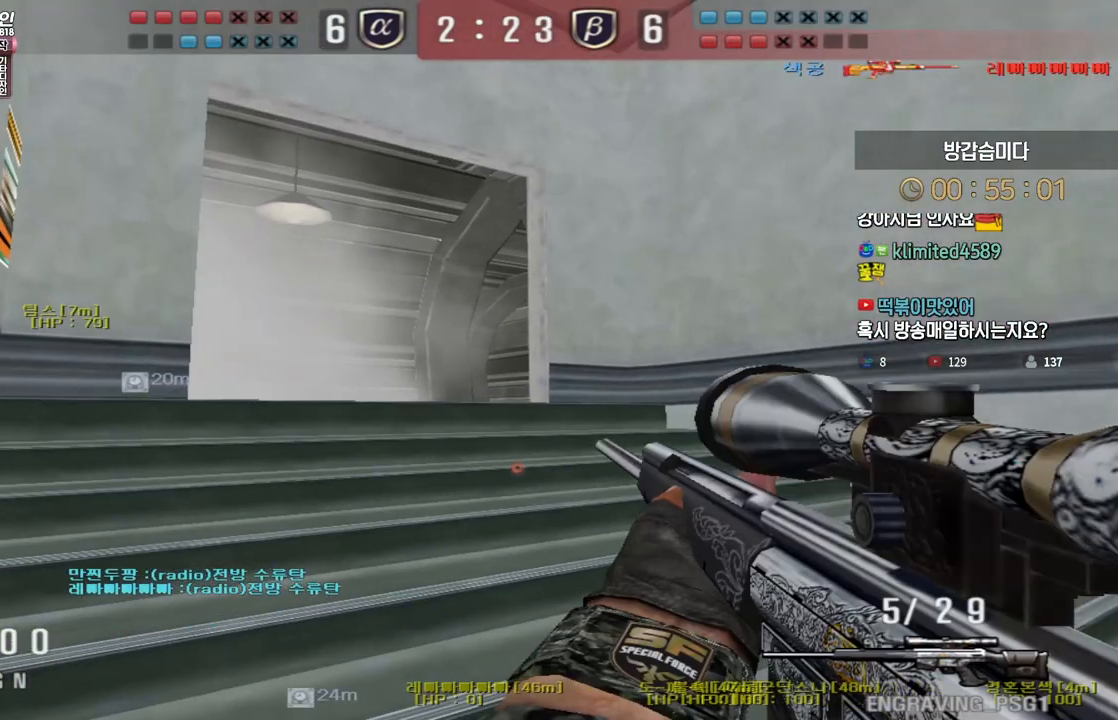
{"keys": ["d", "tab", "w"], "events": [[33, "d", "down"], [33, "w", "down"], [67, "shift", "up"], [400, "tab", "down"]]}
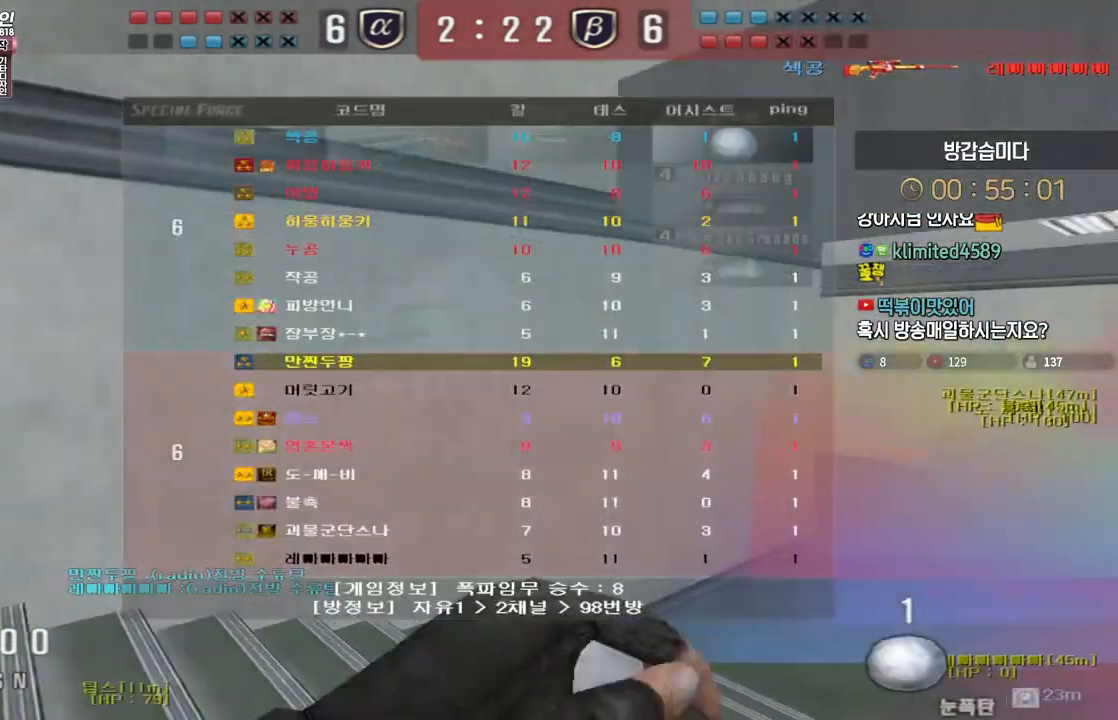
{"keys": ["d", "tab", "w"], "events": []}
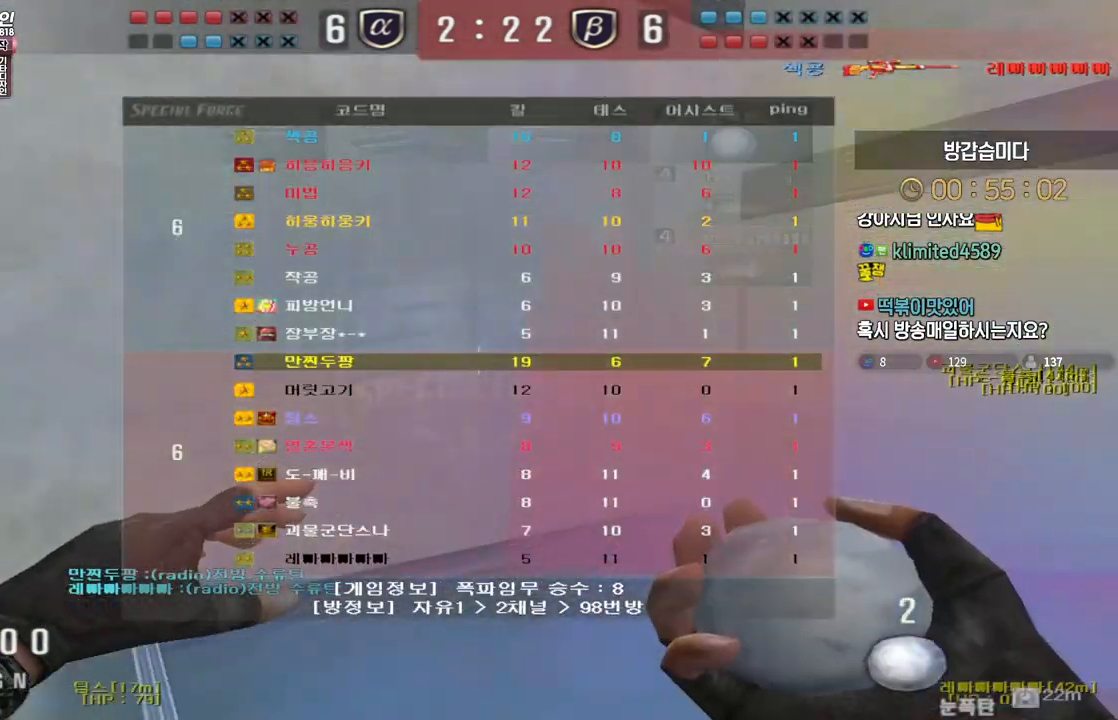
{"keys": ["d", "tab", "w"], "events": []}
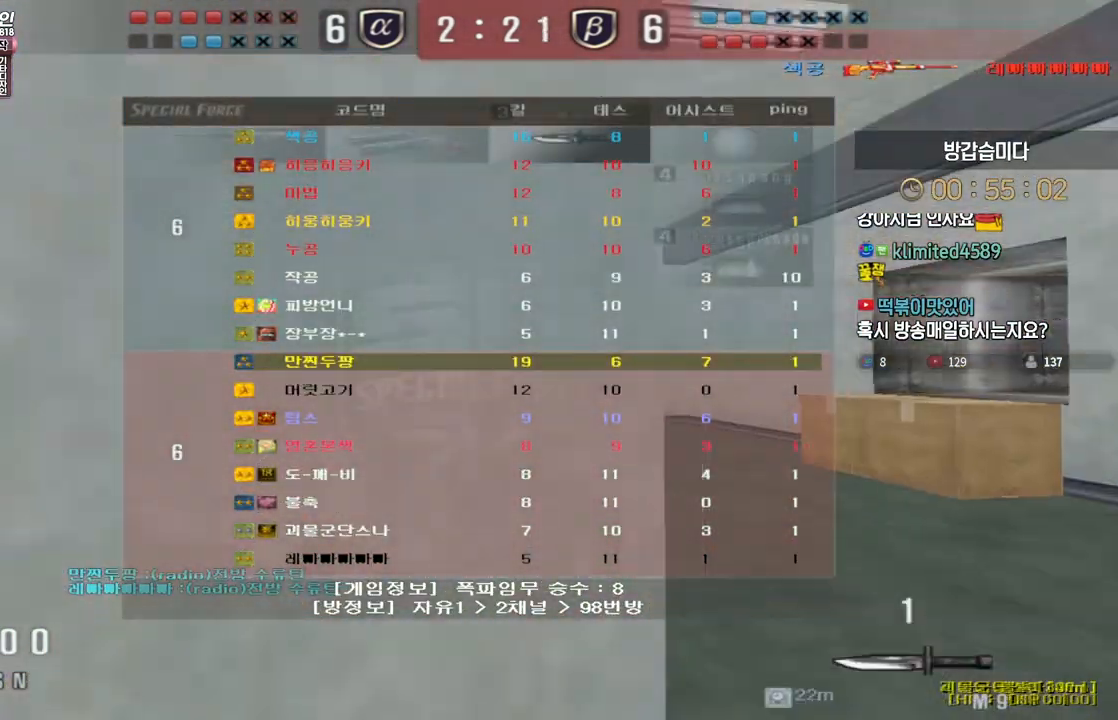
{"keys": ["d", "w"], "events": [[133, "tab", "up"]]}
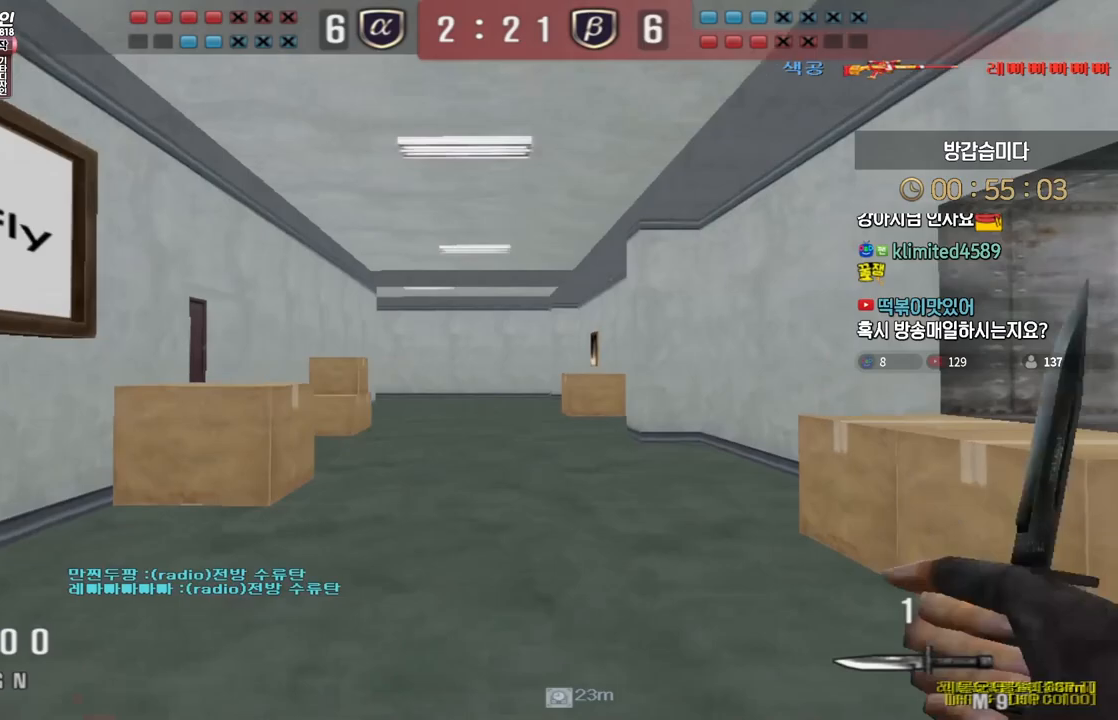
{"keys": ["d", "w"], "events": [[117, "ctrl", "down"], [117, "space", "down"], [150, "ctrl", "up"], [217, "space", "up"]]}
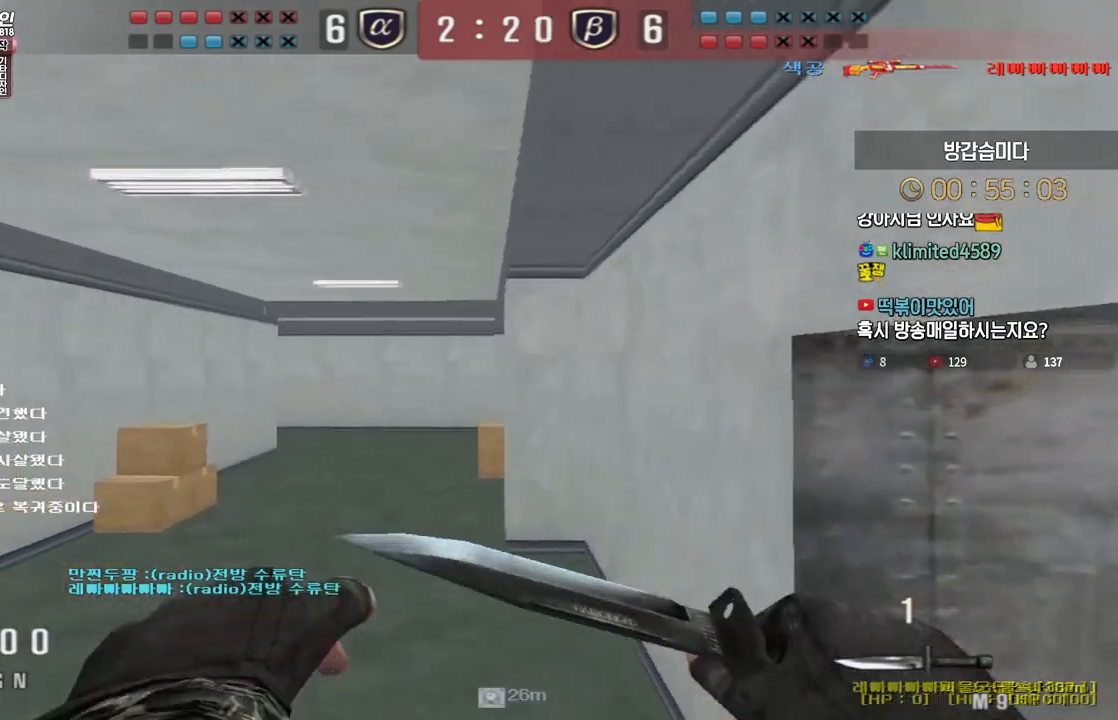
{"keys": ["a", "w"], "events": [[67, "d", "up"], [100, "a", "down"], [400, "ctrl", "down"], [417, "w", "up"], [433, "a", "up"], [450, "ctrl", "up"], [483, "a", "down"], [483, "w", "down"]]}
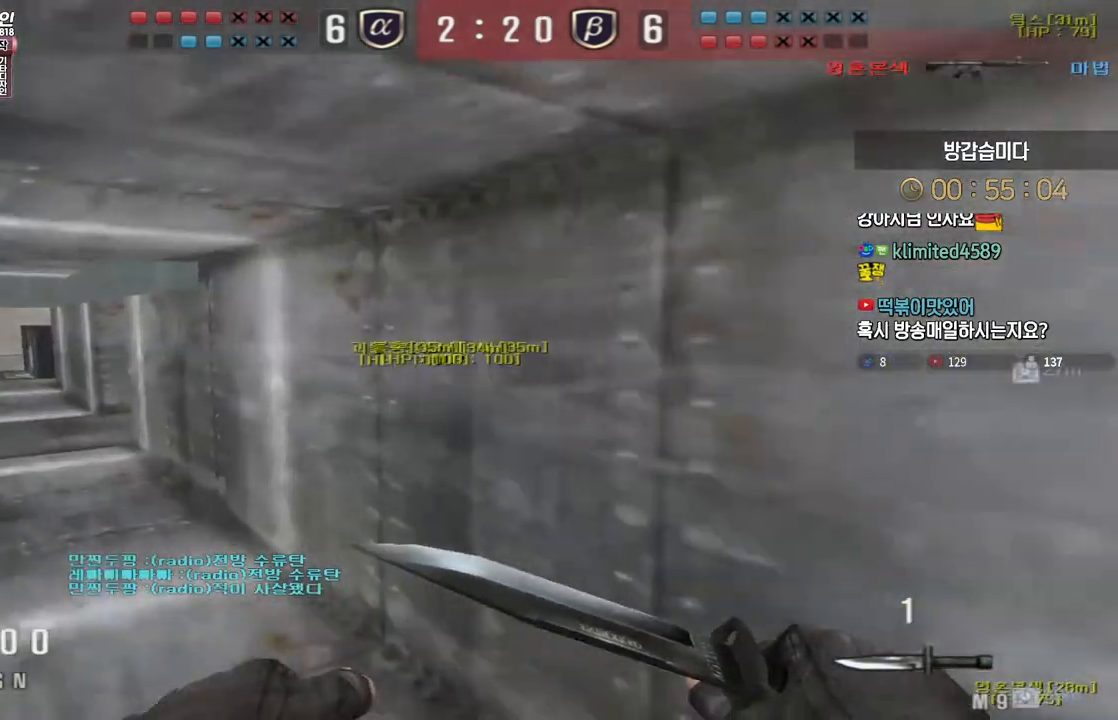
{"keys": ["a", "w"], "events": [[250, "ctrl", "down"], [250, "w", "up"], [283, "a", "up"], [350, "ctrl", "up"], [367, "a", "down"], [367, "w", "down"]]}
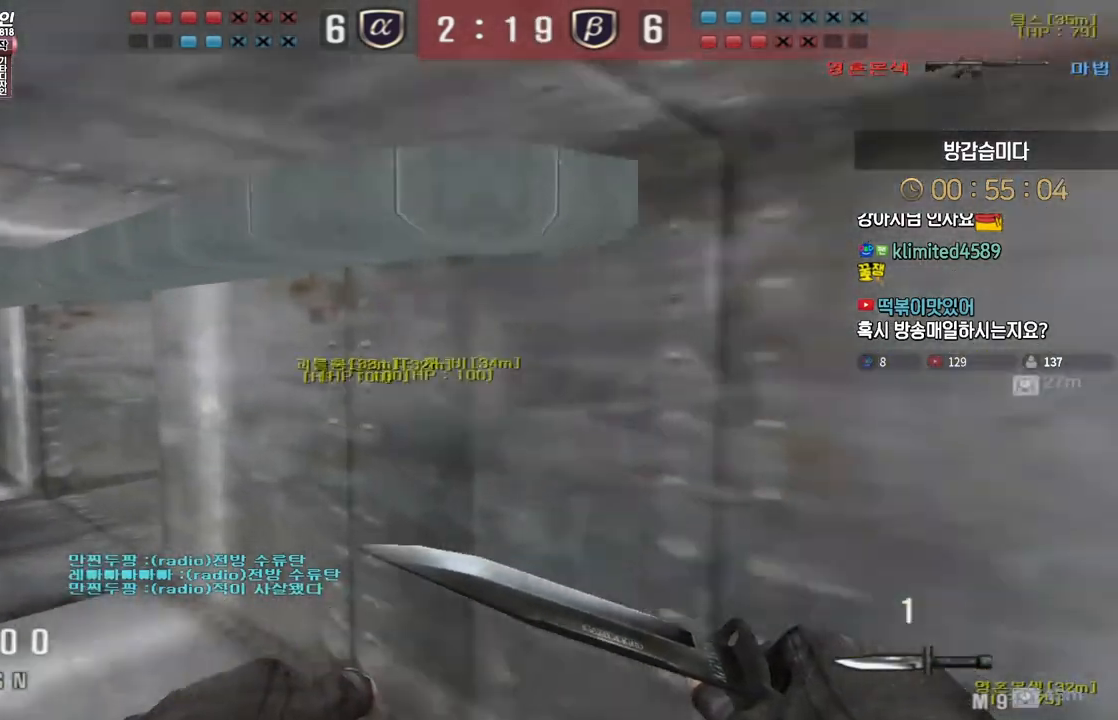
{"keys": ["a", "w"], "events": [[117, "ctrl", "down"], [117, "w", "up"], [133, "a", "up"], [200, "ctrl", "up"], [217, "w", "down"], [233, "a", "down"]]}